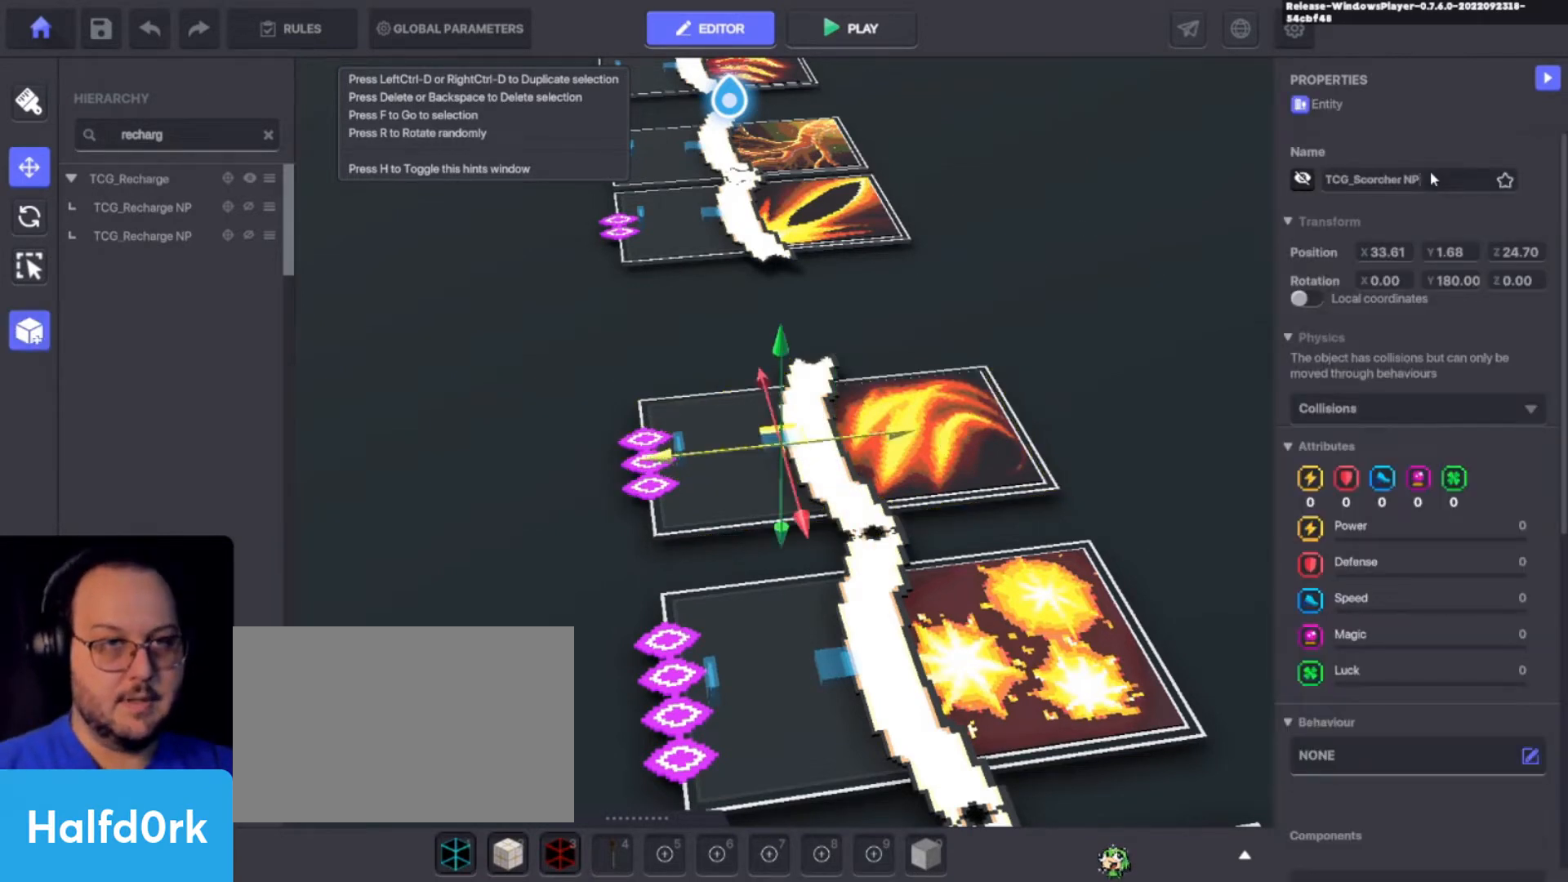
Gameplay with keyboard and mouse; each line is a JSON object with the keys held at the frame after it. "events" lists presses ("down") and releases ("up") of "1", "2", "3", "4", "a", "alt", "c", "caps_lock", "ctrl", "d", "e", "f", "i", "o", "p", "q", "r", "s", "shift", "tab", "u", "v", "w", "x" and "z" between this image and that frame as [ms after this image, input, new state], when the widget could be followed in between. No other keys are recorded. Mouse buttons are not recorded. Not read: mouse_move.
{"keys": ["c", "ctrl"], "events": [[167, "a", "down"], [267, "a", "up"], [433, "c", "down"]]}
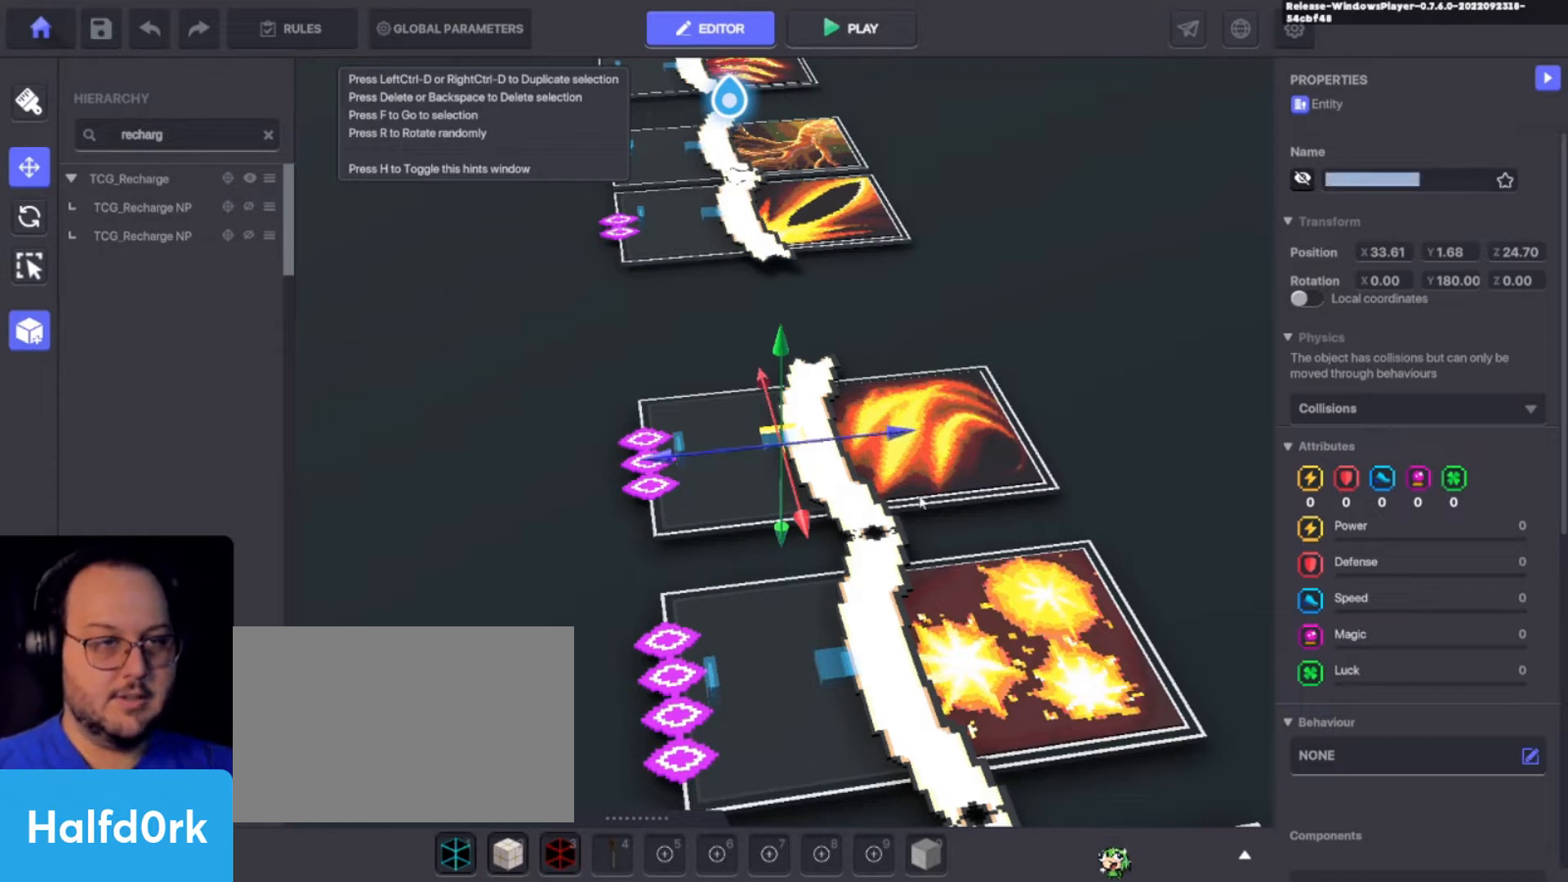
{"keys": [], "events": [[33, "c", "up"], [100, "ctrl", "up"]]}
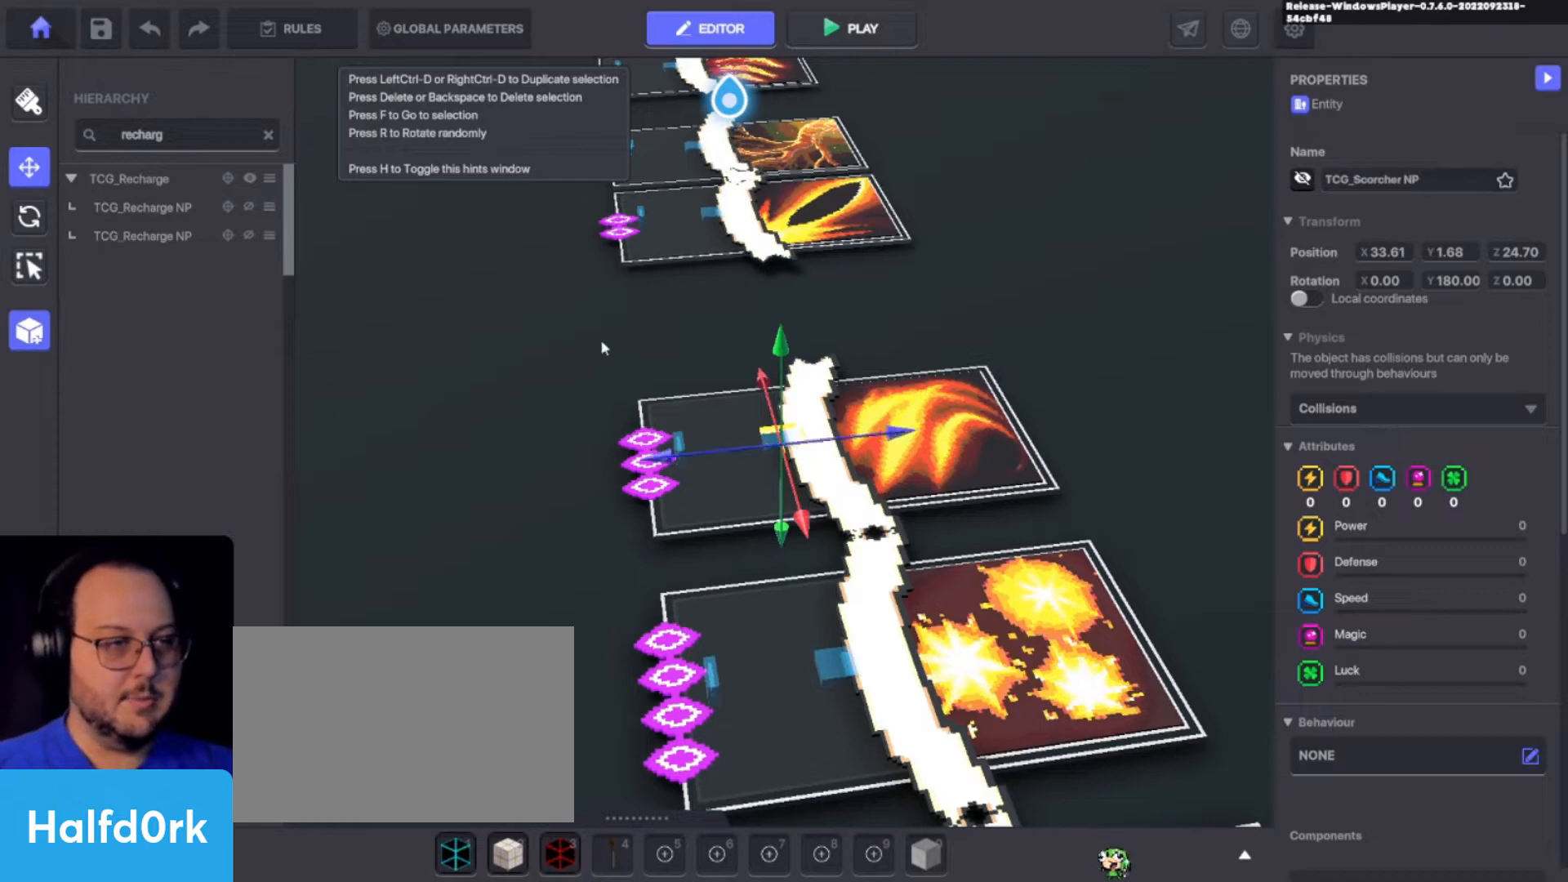
{"keys": [], "events": []}
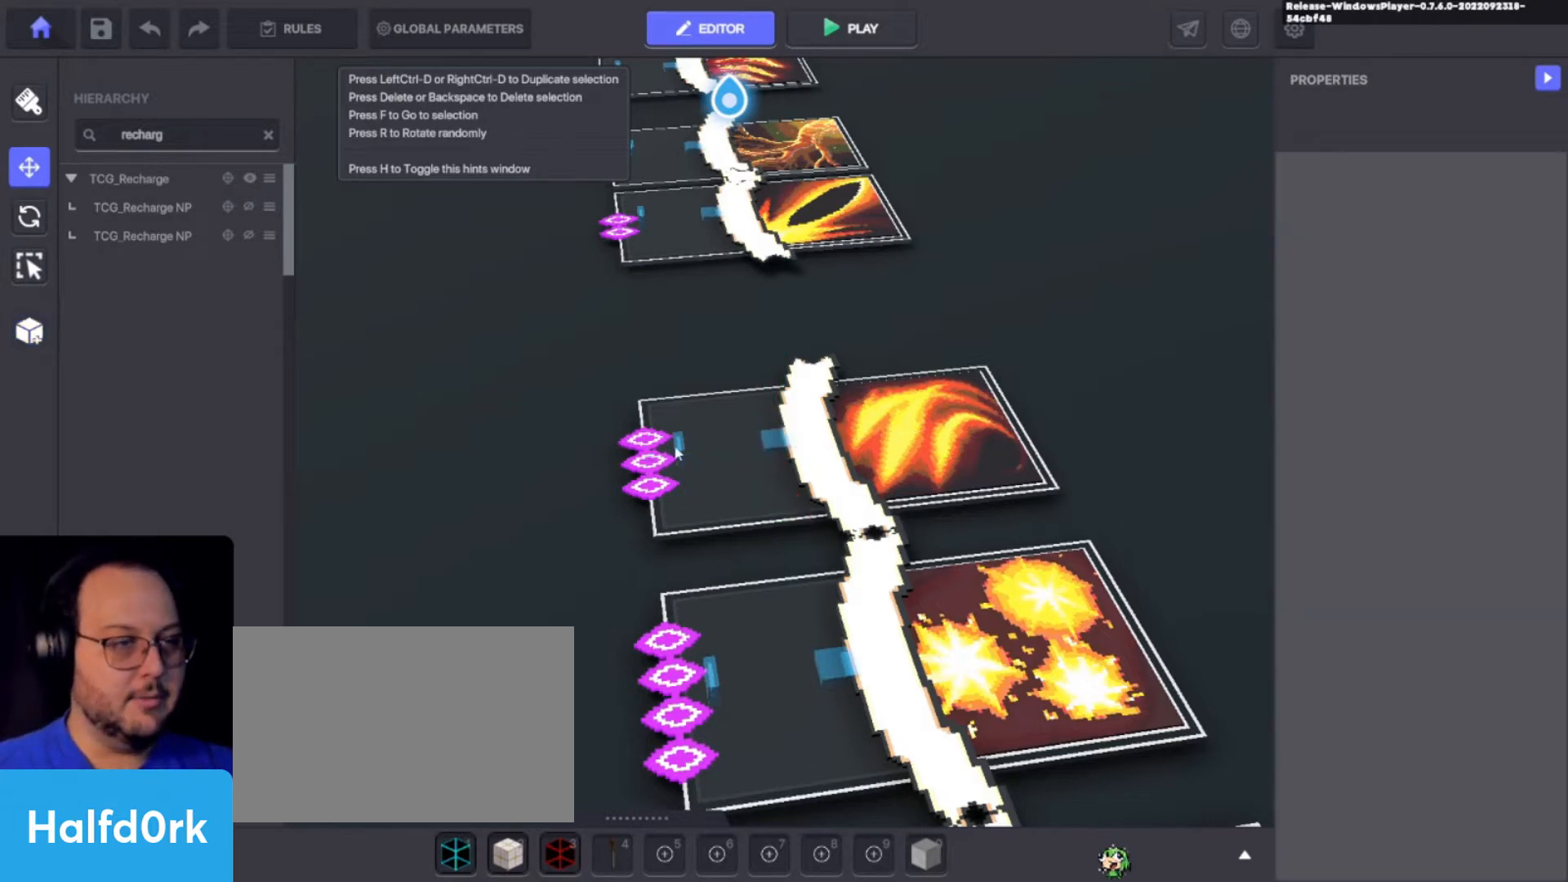
{"keys": [], "events": []}
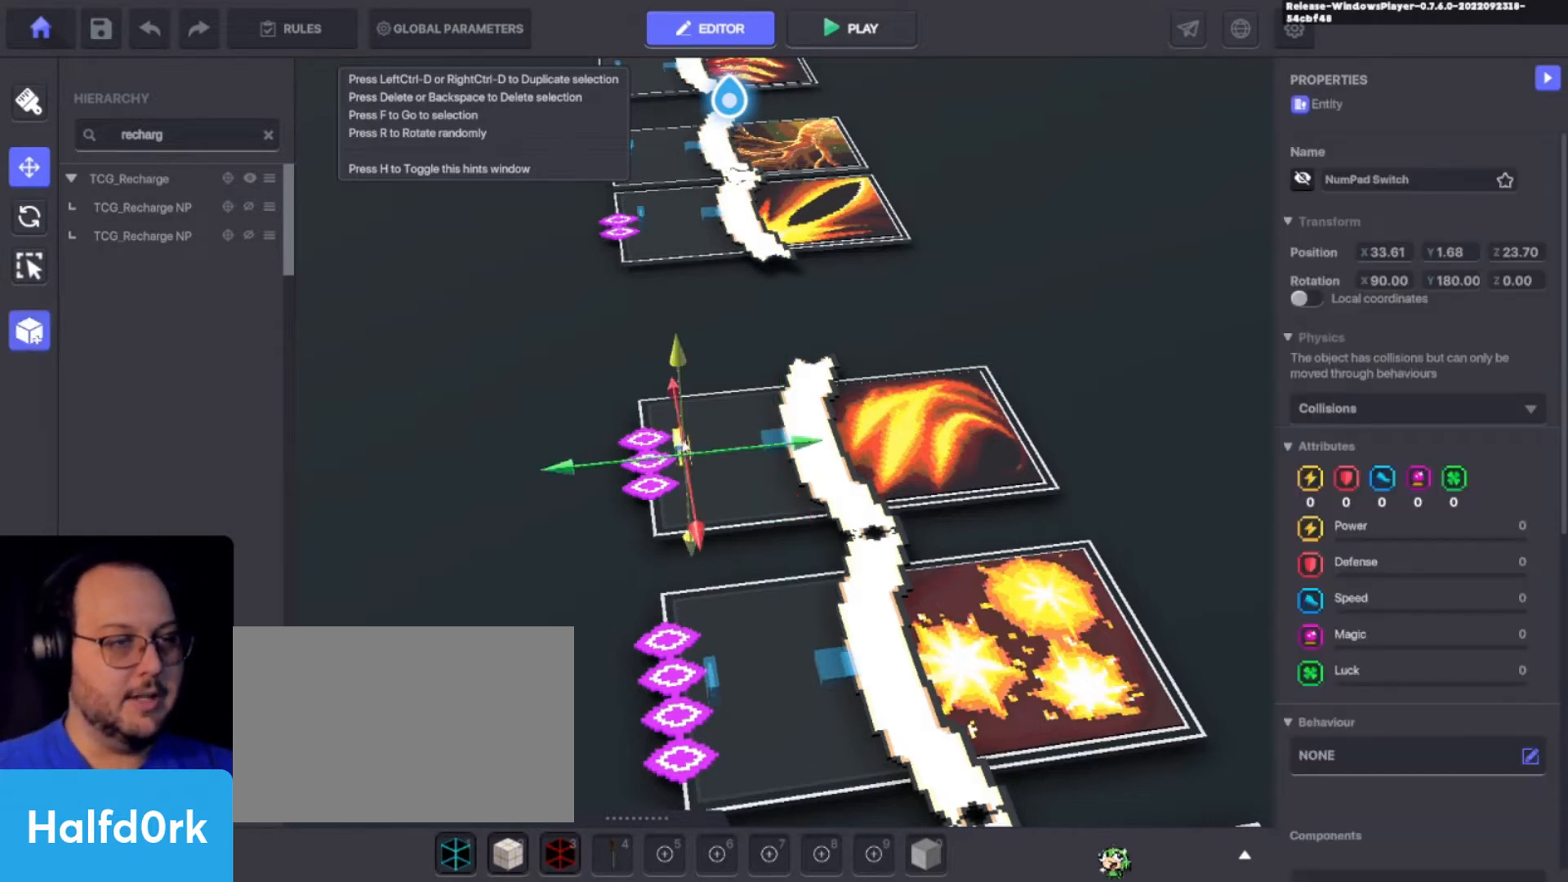
{"keys": [], "events": []}